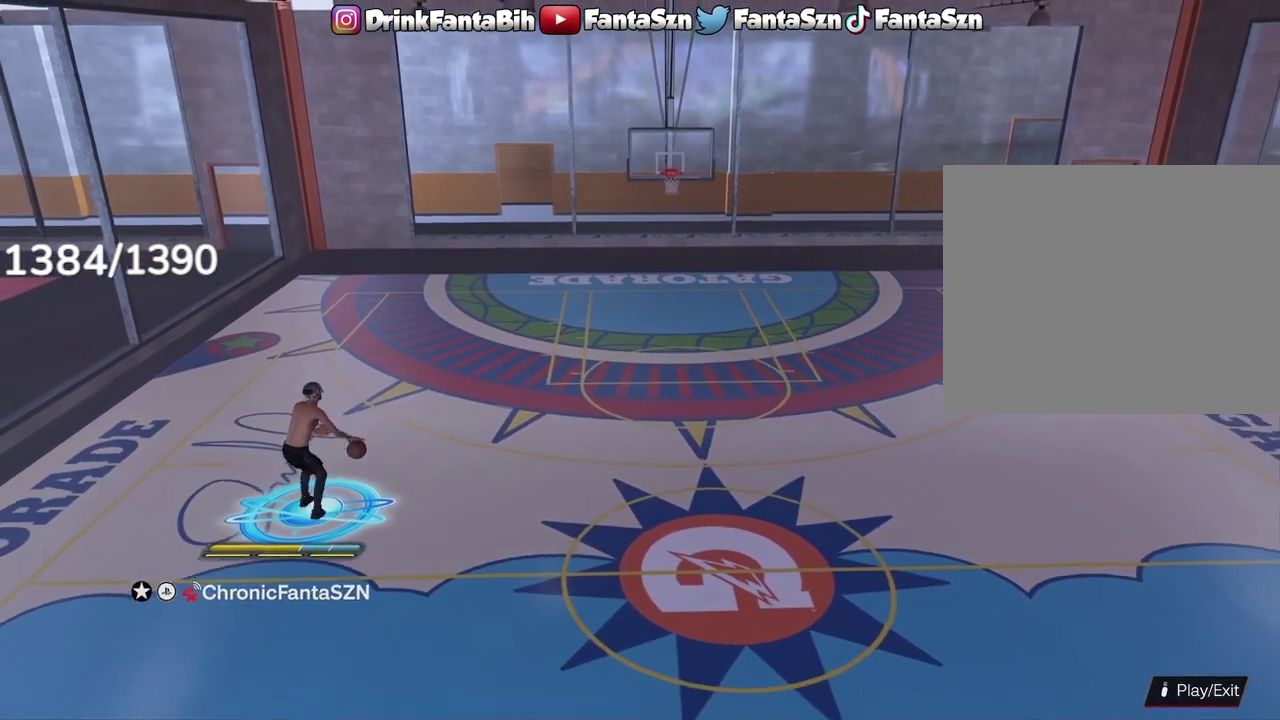
Gameplay with a controller (PlayStation layout); each line is a JSON object with the inputs held at the frame after it (dt_ms = milliseconds from this image to that frame). "events" lists button and stick changes between this image and that frame as [ms after this image, input, new state], when the widget could be followed in between.
{"dt_ms": 300, "buttons": [], "left_stick": "down-right", "right_stick": "center", "events": [[33, "left_stick", "down-right"], [217, "R2", "up"]]}
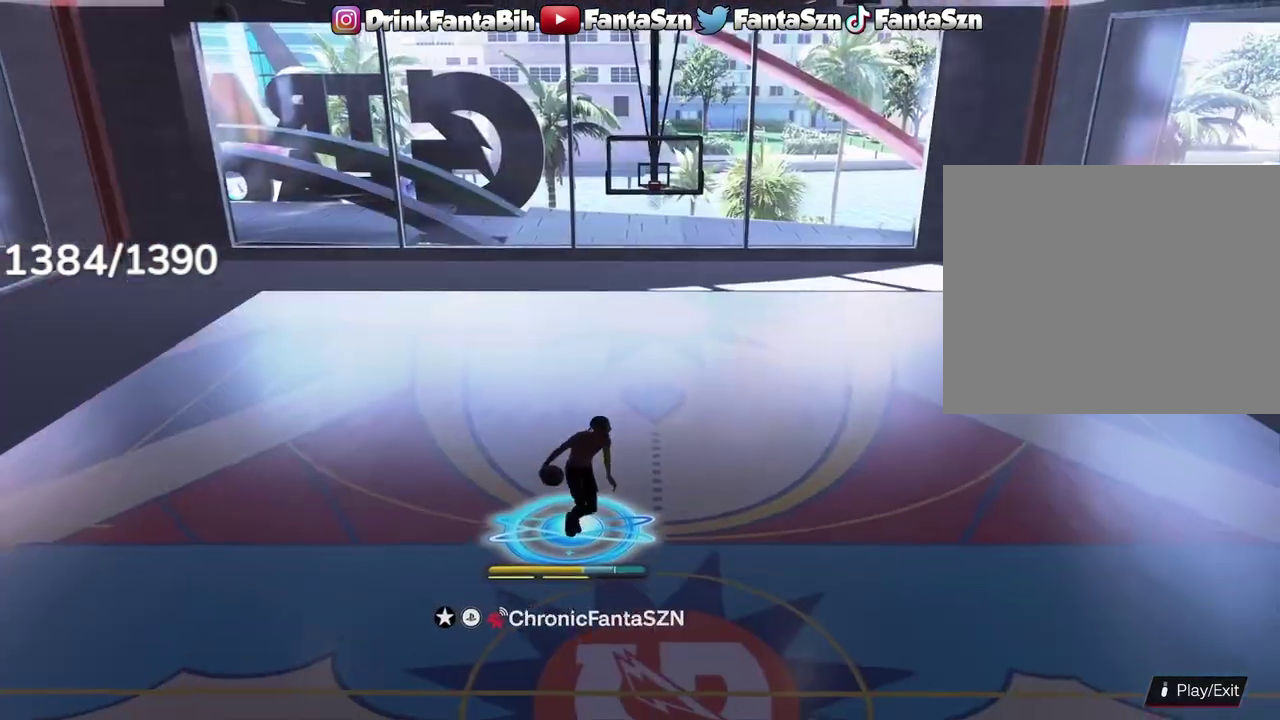
{"dt_ms": 700, "buttons": [], "left_stick": "down-right", "right_stick": "center", "events": [[417, "left_stick", "down"], [533, "left_stick", "down-right"]]}
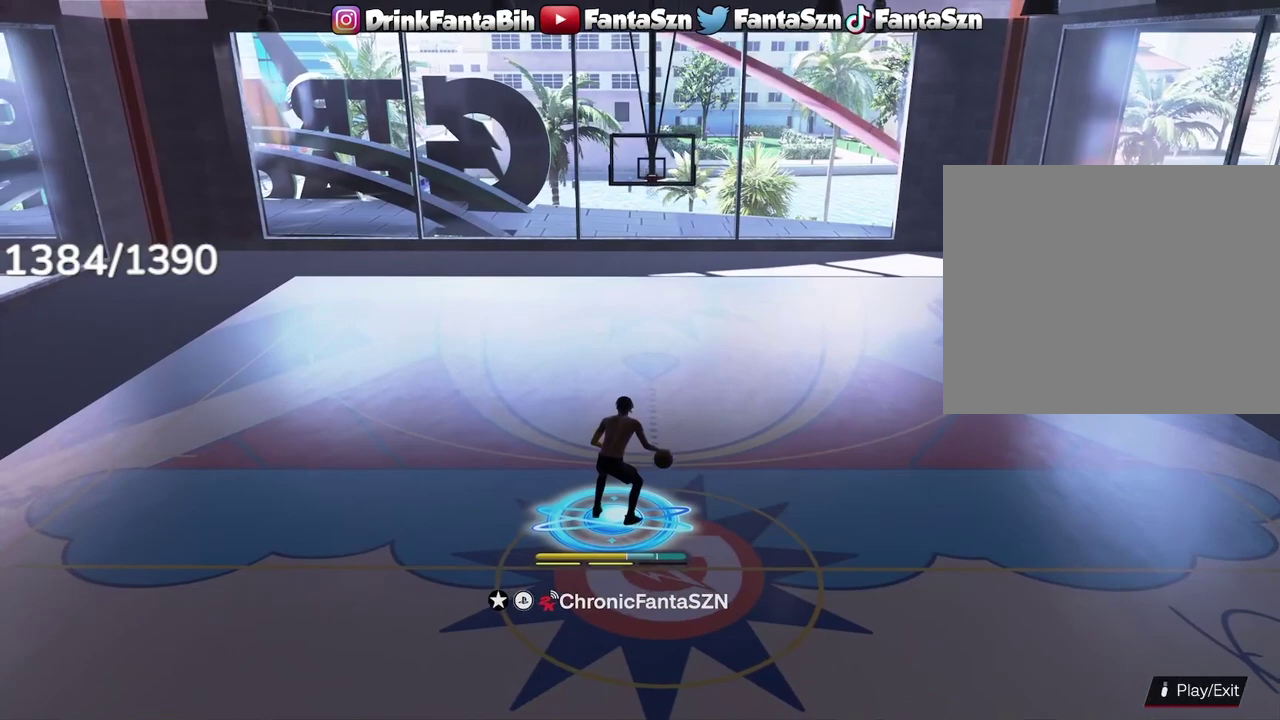
{"dt_ms": 700, "buttons": [], "left_stick": "down", "right_stick": "center", "events": [[267, "left_stick", "down"]]}
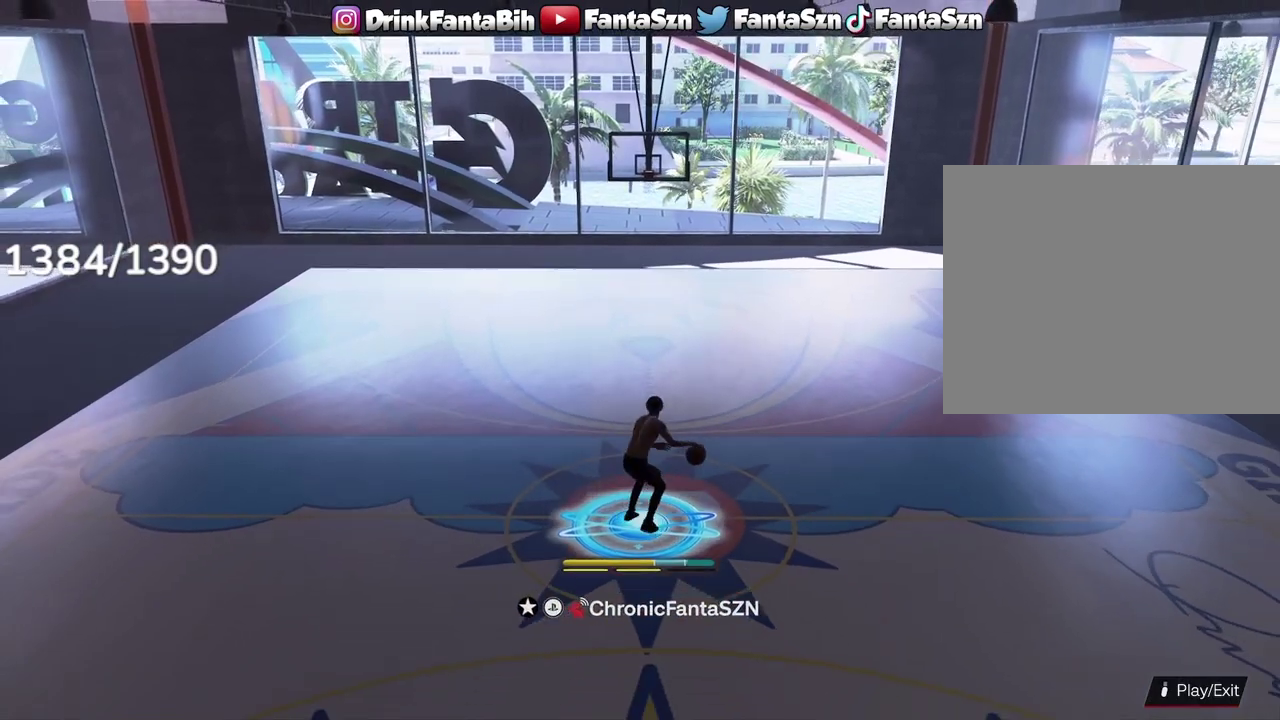
{"dt_ms": 300, "buttons": [], "left_stick": "down", "right_stick": "center", "events": []}
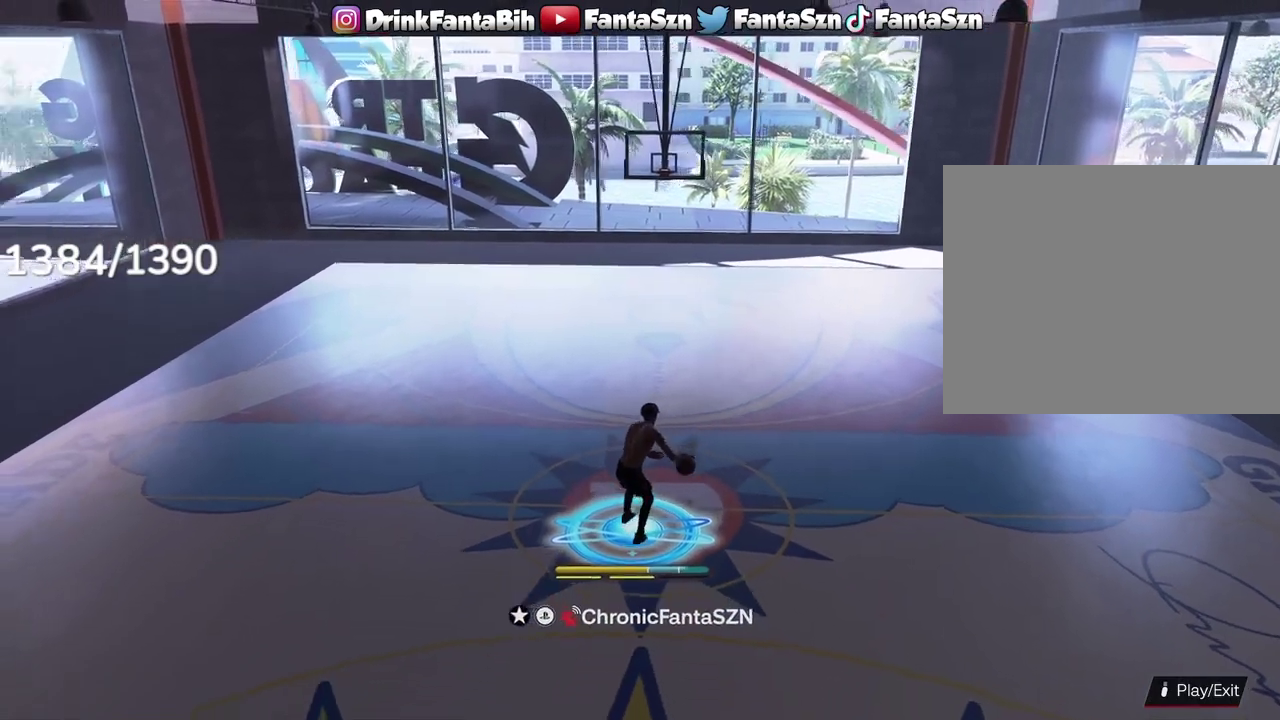
{"dt_ms": 400, "buttons": [], "left_stick": "up-left", "right_stick": "center", "events": [[183, "left_stick", "center"], [233, "left_stick", "up-left"]]}
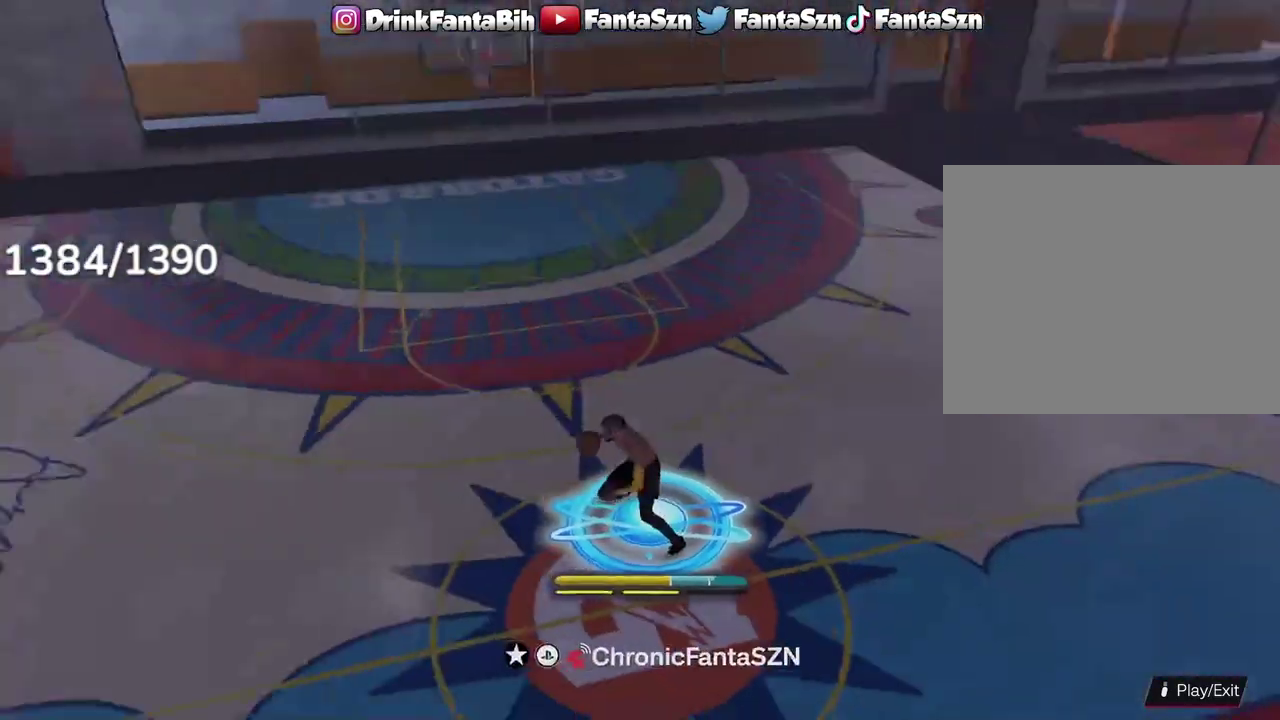
{"dt_ms": 600, "buttons": [], "left_stick": "left", "right_stick": "center", "events": [[117, "left_stick", "left"]]}
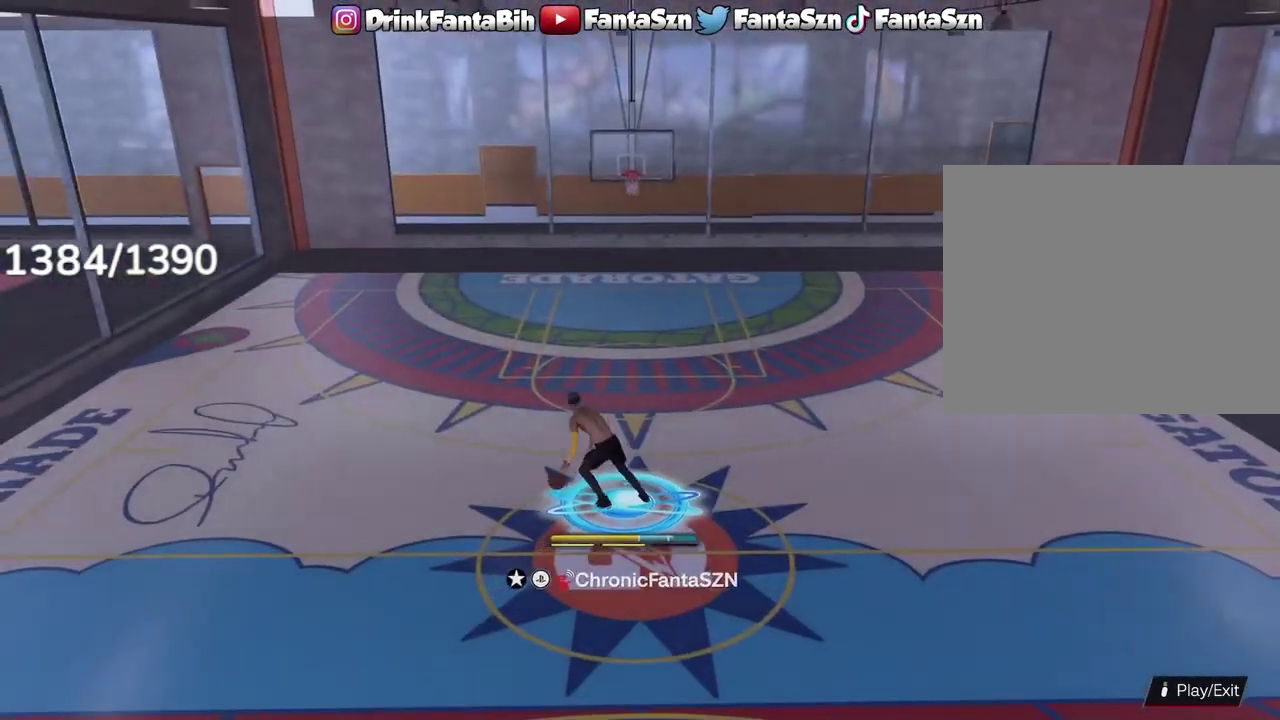
{"dt_ms": 300, "buttons": [], "left_stick": "left", "right_stick": "center", "events": [[17, "left_stick", "up-left"], [217, "left_stick", "left"]]}
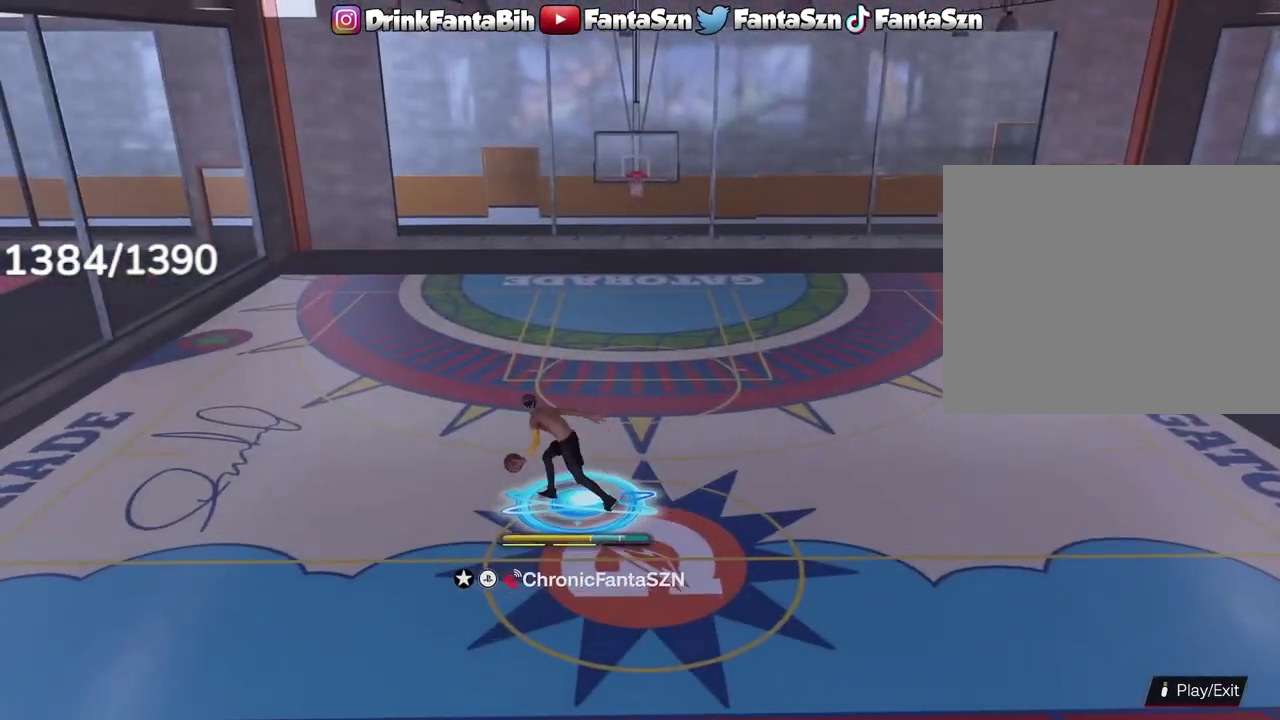
{"dt_ms": 800, "buttons": [], "left_stick": "center", "right_stick": "center", "events": [[600, "left_stick", "center"]]}
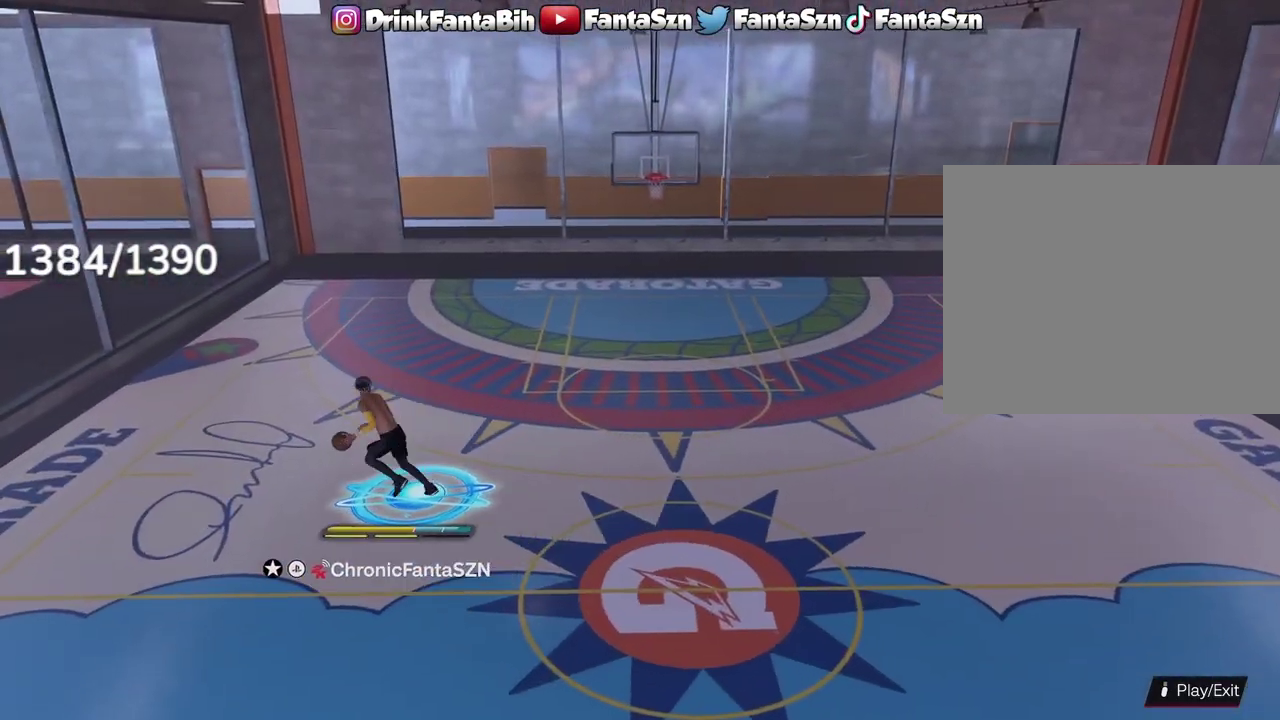
{"dt_ms": 400, "buttons": ["R2"], "left_stick": "center", "right_stick": "left", "events": [[33, "right_stick", "up-right"], [100, "right_stick", "center"], [283, "R2", "down"], [300, "right_stick", "left"]]}
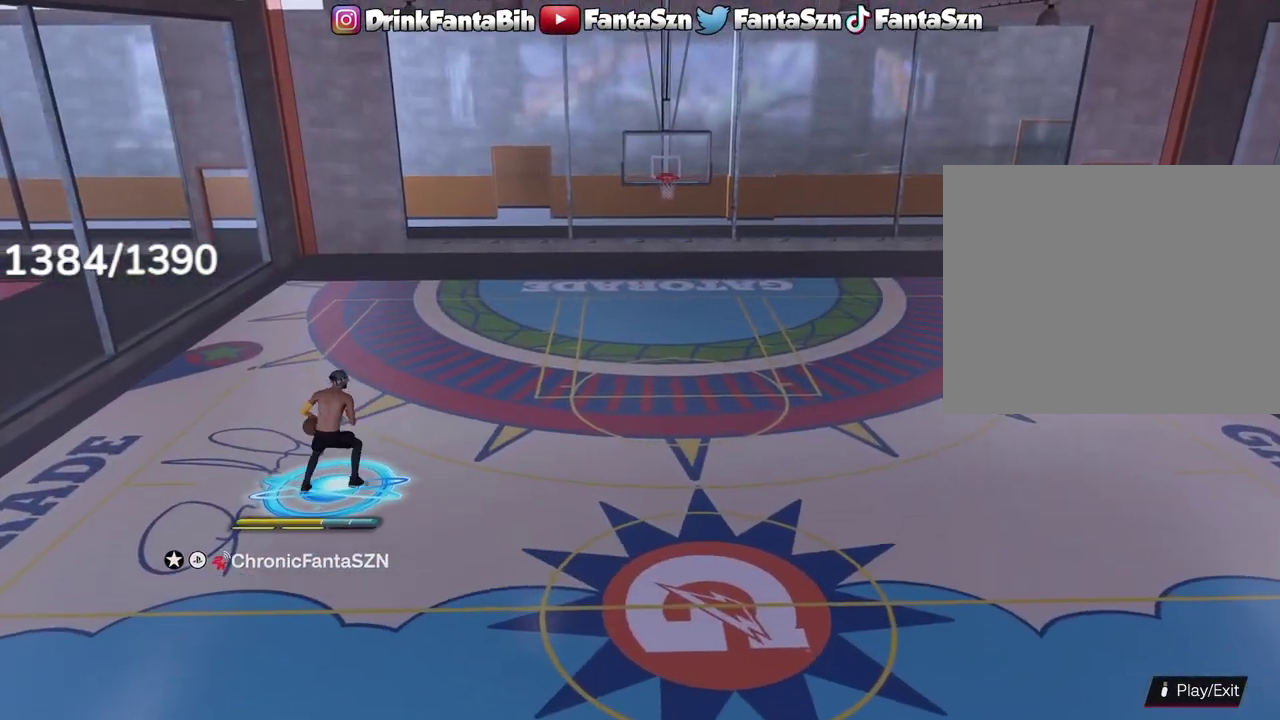
{"dt_ms": 300, "buttons": ["R2"], "left_stick": "center", "right_stick": "down", "events": [[17, "right_stick", "center"], [233, "right_stick", "down"]]}
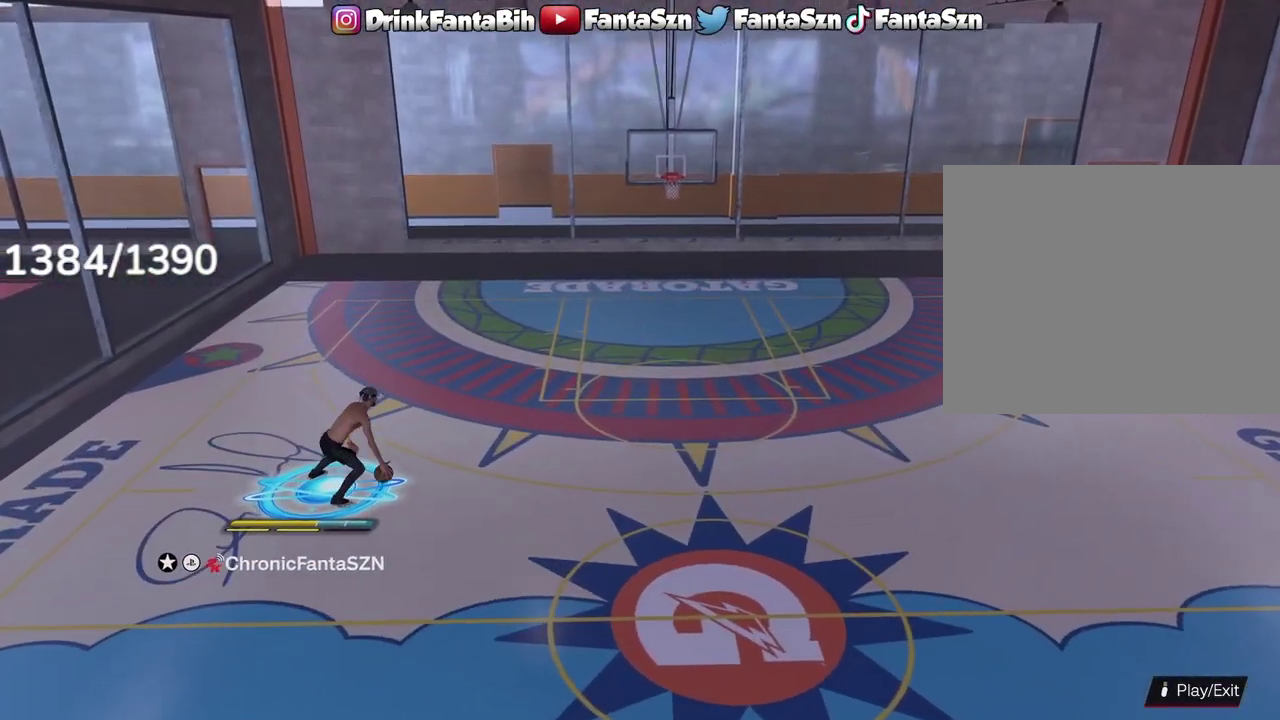
{"dt_ms": 700, "buttons": ["R2"], "left_stick": "right", "right_stick": "center", "events": [[33, "right_stick", "center"], [350, "R2", "up"], [450, "R2", "down"], [517, "left_stick", "right"]]}
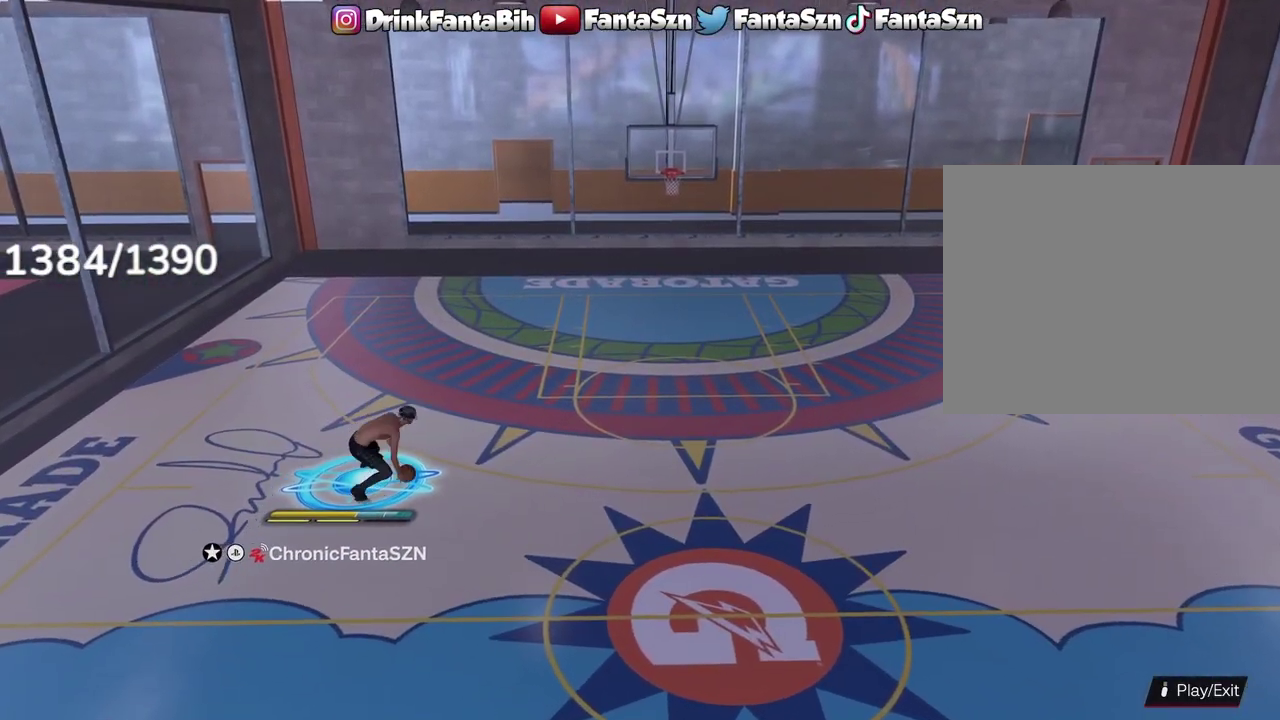
{"dt_ms": 300, "buttons": ["R2"], "left_stick": "right", "right_stick": "center", "events": []}
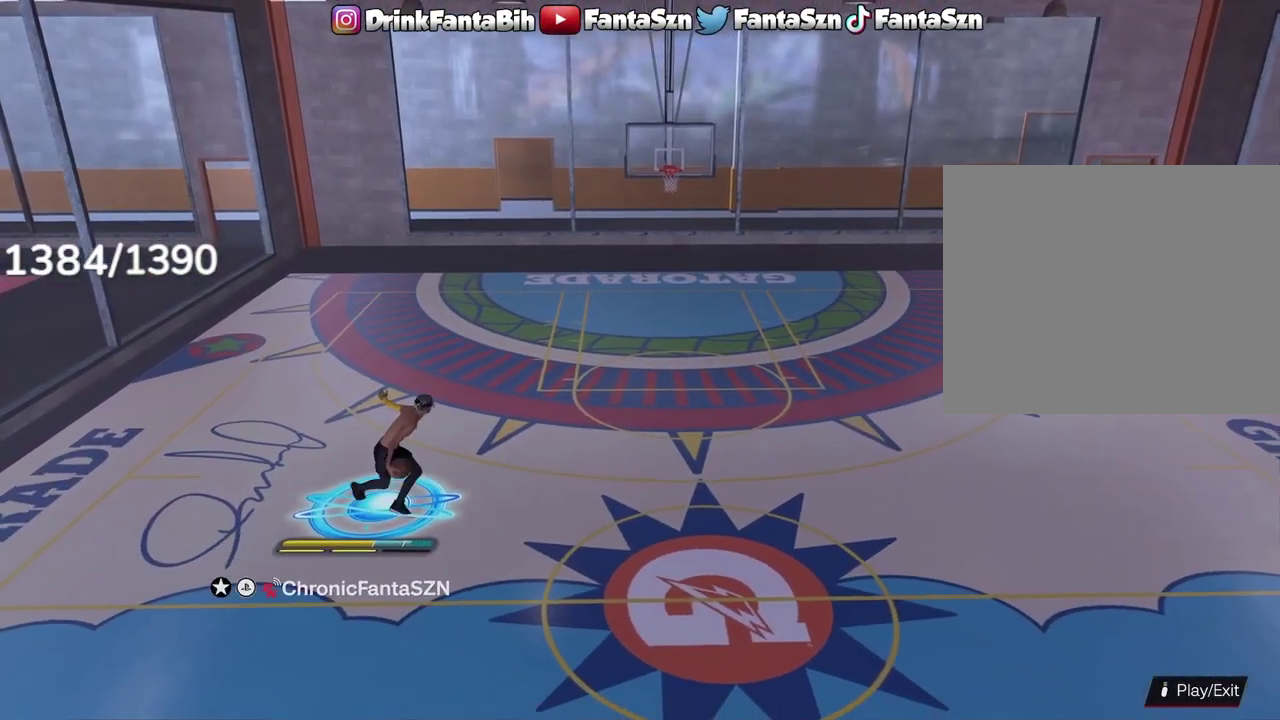
{"dt_ms": 700, "buttons": ["R2"], "left_stick": "up-right", "right_stick": "center", "events": [[517, "left_stick", "up-right"]]}
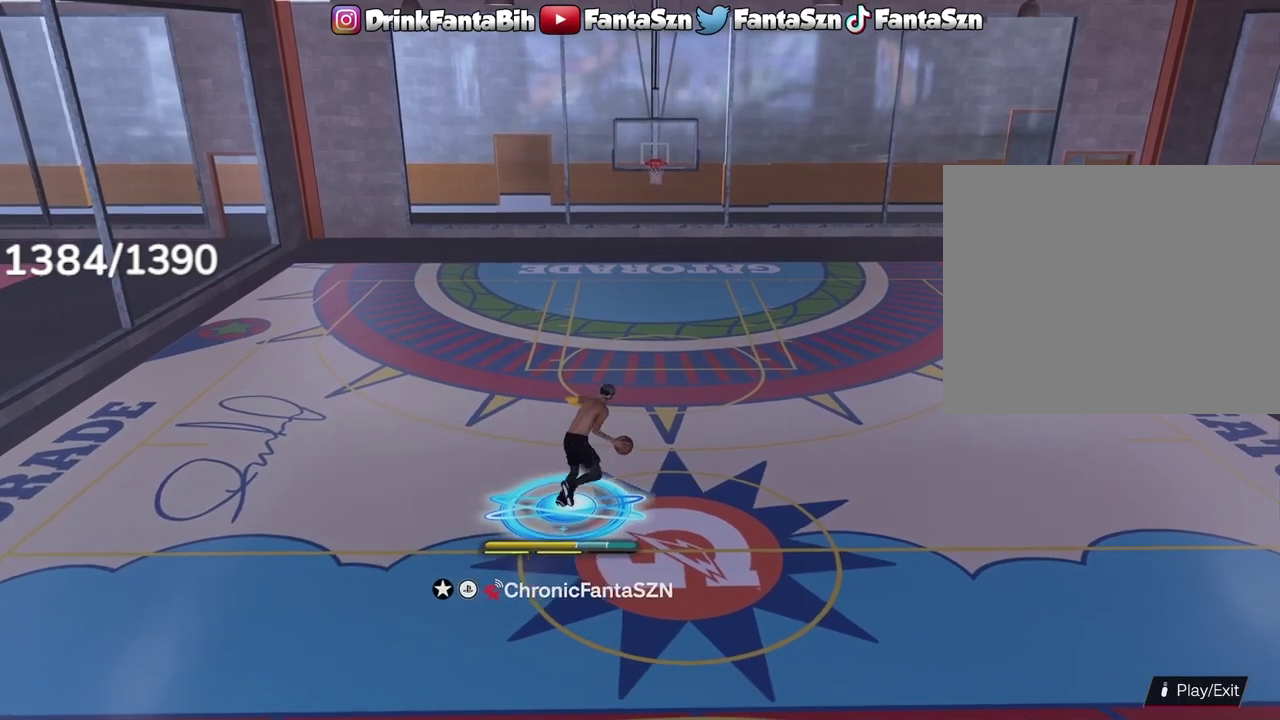
{"dt_ms": 500, "buttons": ["L1", "R2"], "left_stick": "center", "right_stick": "center", "events": [[233, "left_stick", "right"], [317, "L1", "down"], [417, "right_stick", "up-left"], [483, "left_stick", "center"], [500, "right_stick", "center"]]}
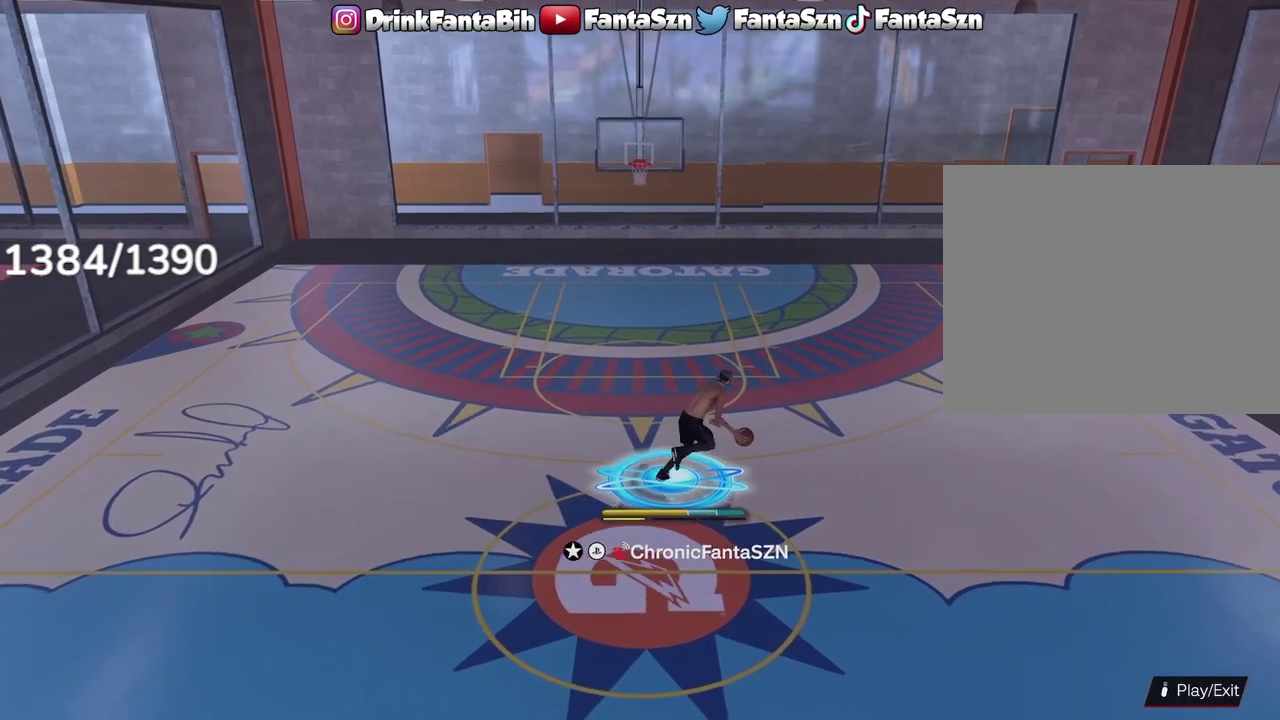
{"dt_ms": 300, "buttons": ["L1", "R2"], "left_stick": "center", "right_stick": "center", "events": []}
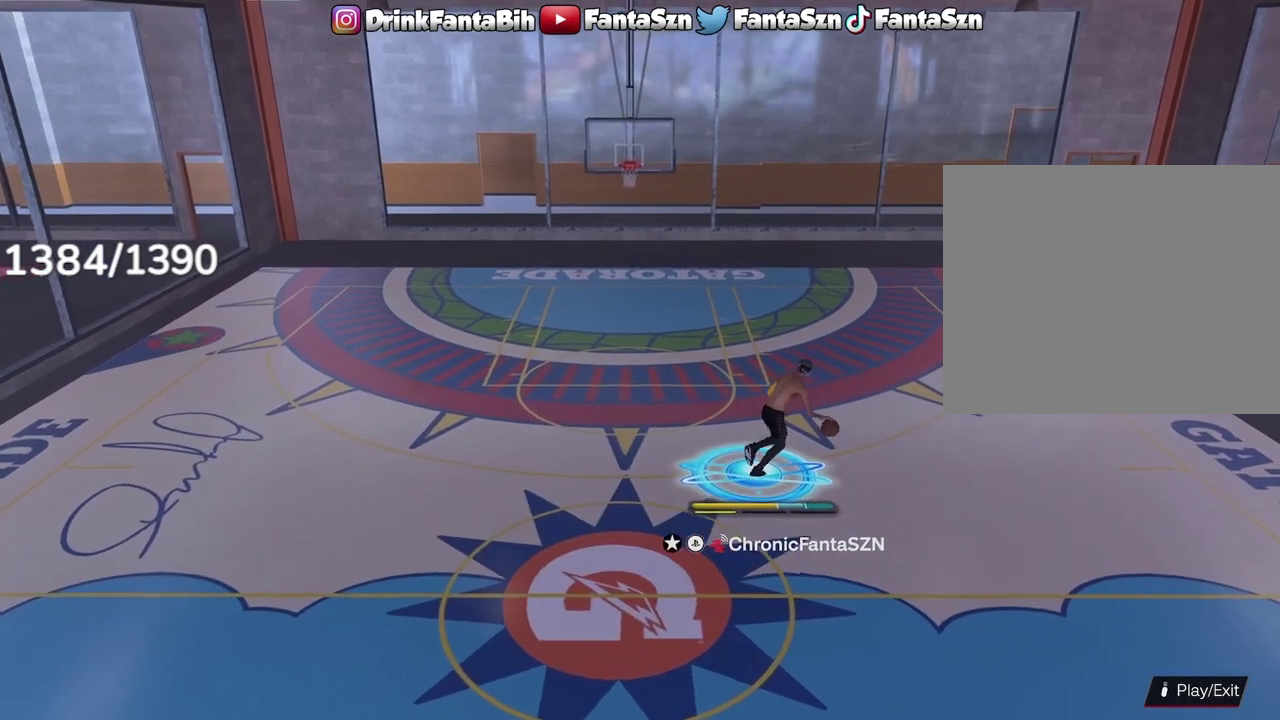
{"dt_ms": 700, "buttons": ["R2"], "left_stick": "left", "right_stick": "center", "events": [[150, "L1", "up"], [233, "left_stick", "up-left"], [433, "left_stick", "left"]]}
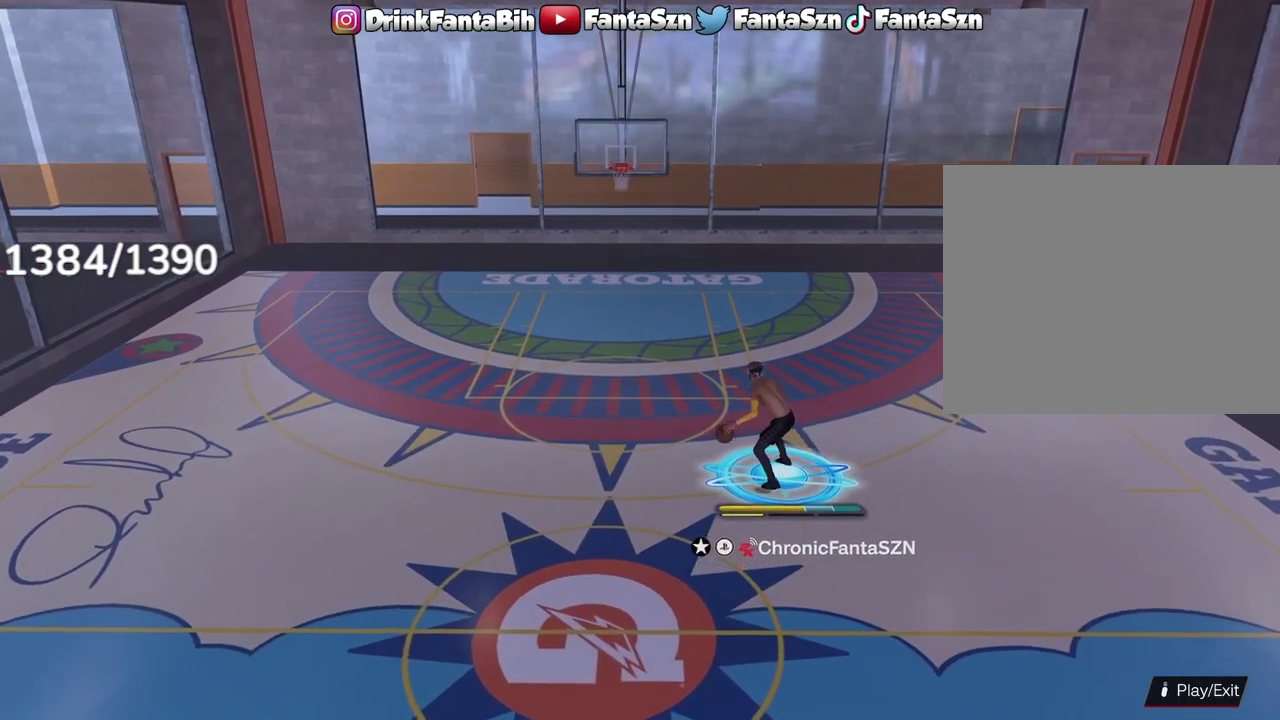
{"dt_ms": 500, "buttons": ["R2"], "left_stick": "up-left", "right_stick": "center", "events": [[150, "left_stick", "up-left"]]}
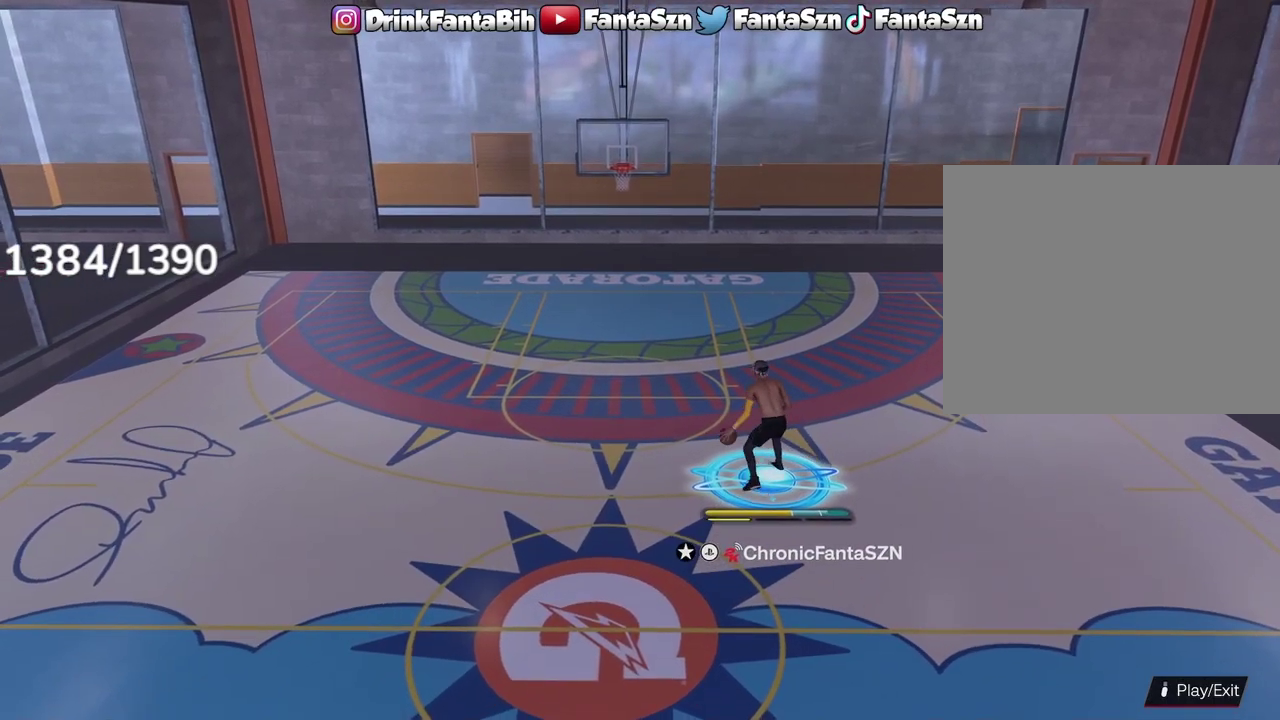
{"dt_ms": 500, "buttons": ["R2"], "left_stick": "left", "right_stick": "center", "events": [[183, "left_stick", "left"]]}
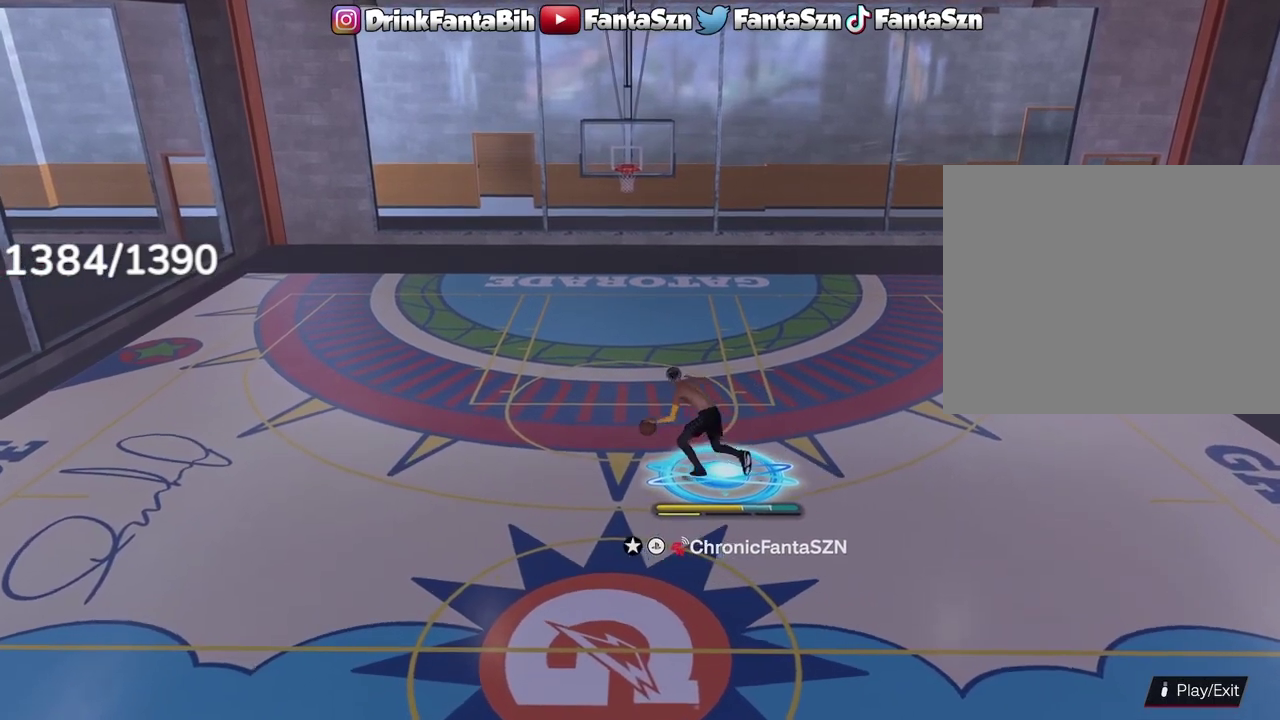
{"dt_ms": 400, "buttons": ["R2"], "left_stick": "down-left", "right_stick": "center", "events": [[267, "left_stick", "down-left"]]}
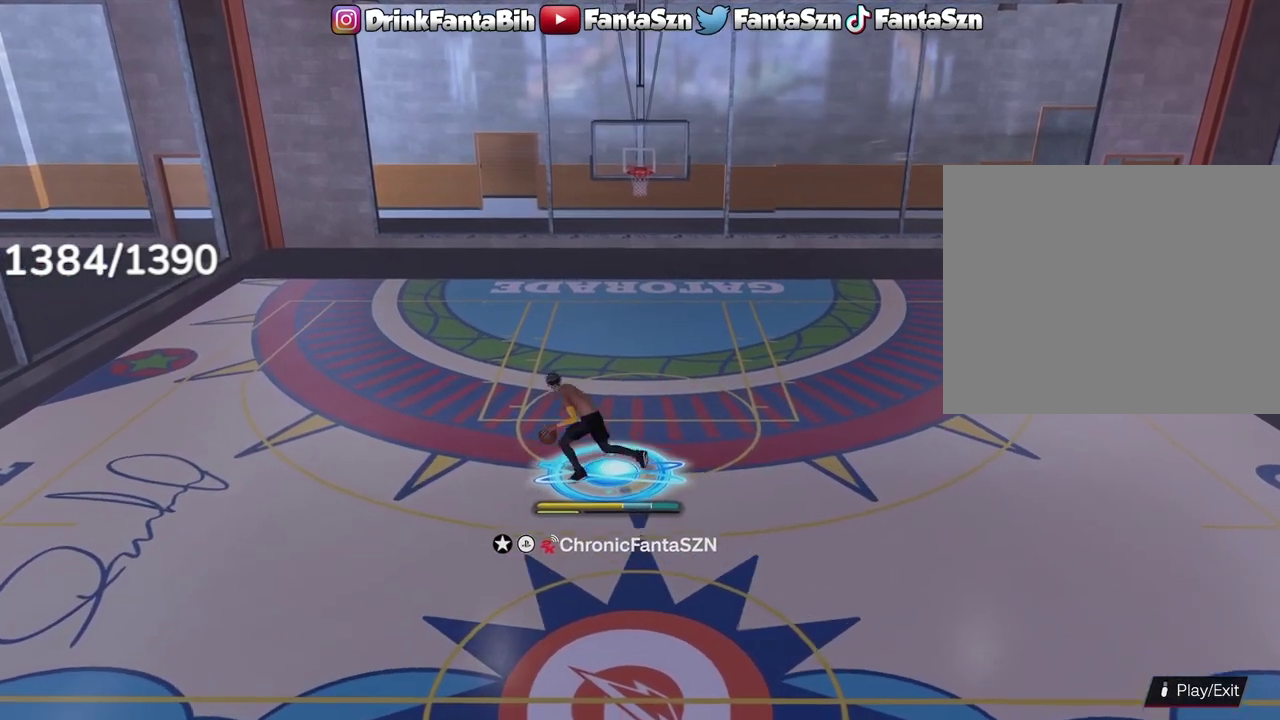
{"dt_ms": 700, "buttons": [], "left_stick": "left", "right_stick": "center", "events": [[333, "left_stick", "left"], [350, "R2", "up"]]}
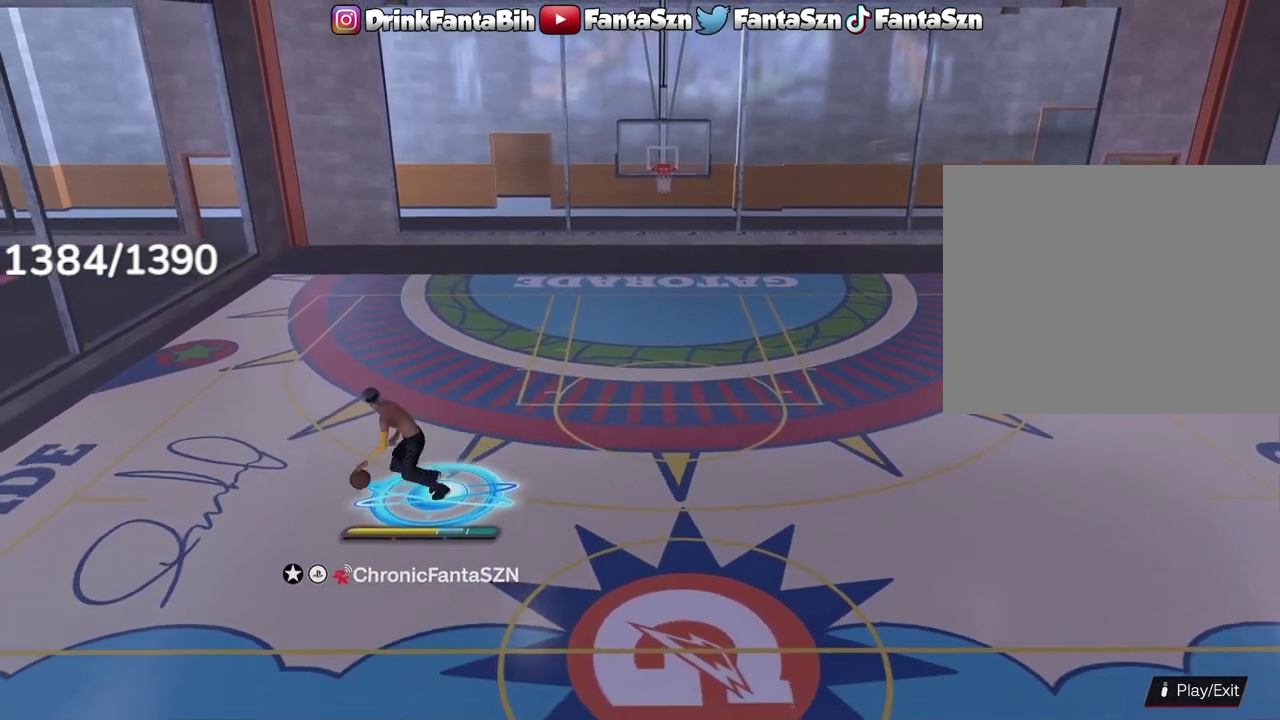
{"dt_ms": 400, "buttons": [], "left_stick": "center", "right_stick": "center", "events": [[50, "left_stick", "center"]]}
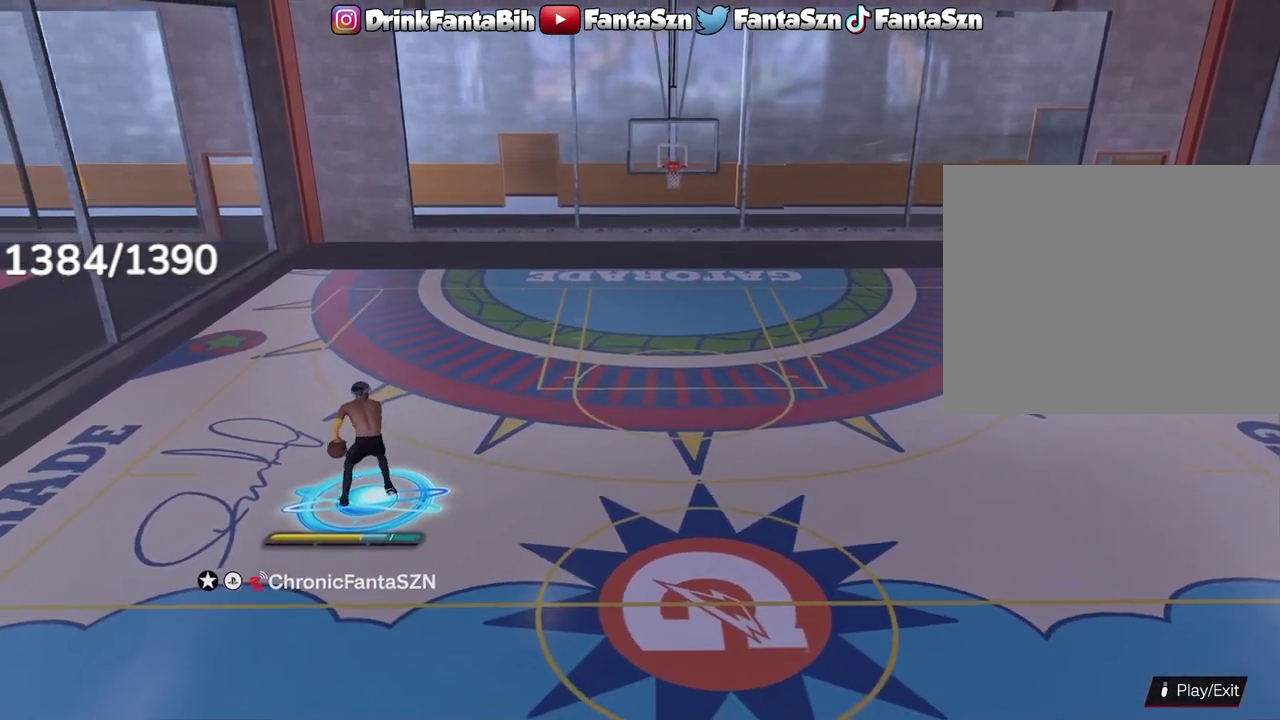
{"dt_ms": 600, "buttons": ["SQUARE"], "left_stick": "center", "right_stick": "center", "events": [[17, "SQUARE", "down"]]}
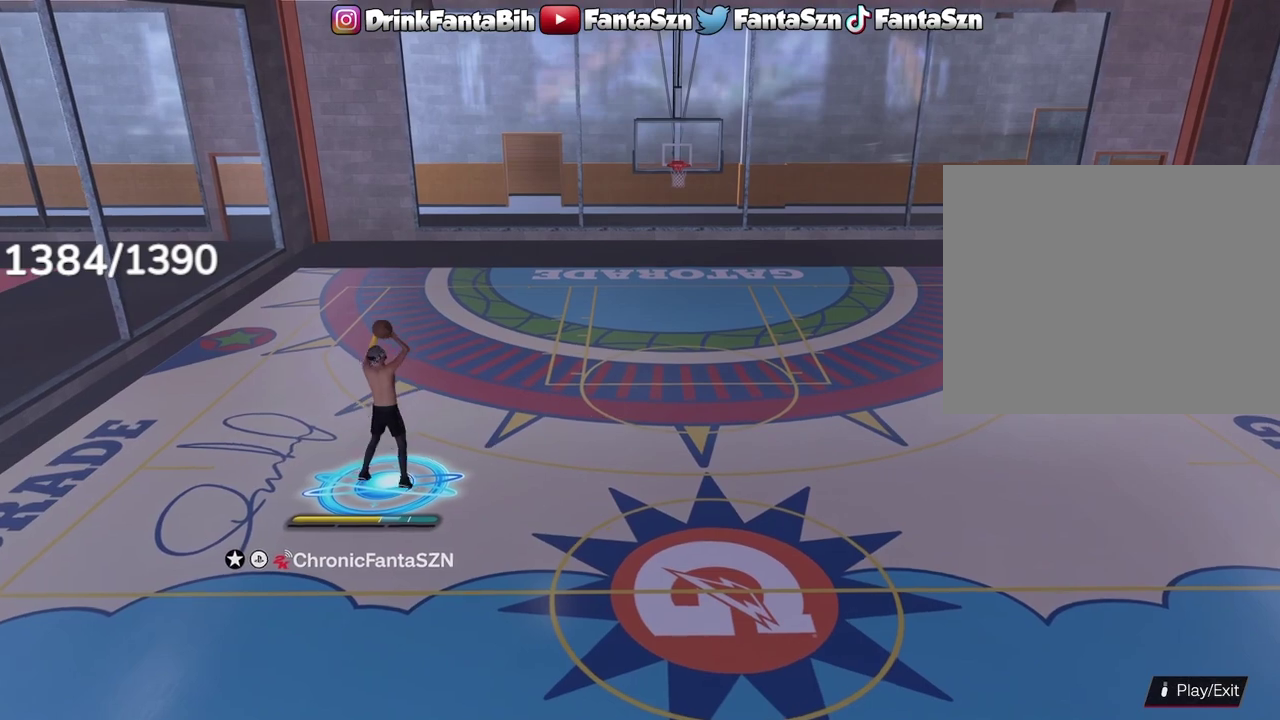
{"dt_ms": 400, "buttons": [], "left_stick": "up-right", "right_stick": "center", "events": [[100, "SQUARE", "up"], [300, "left_stick", "up-right"]]}
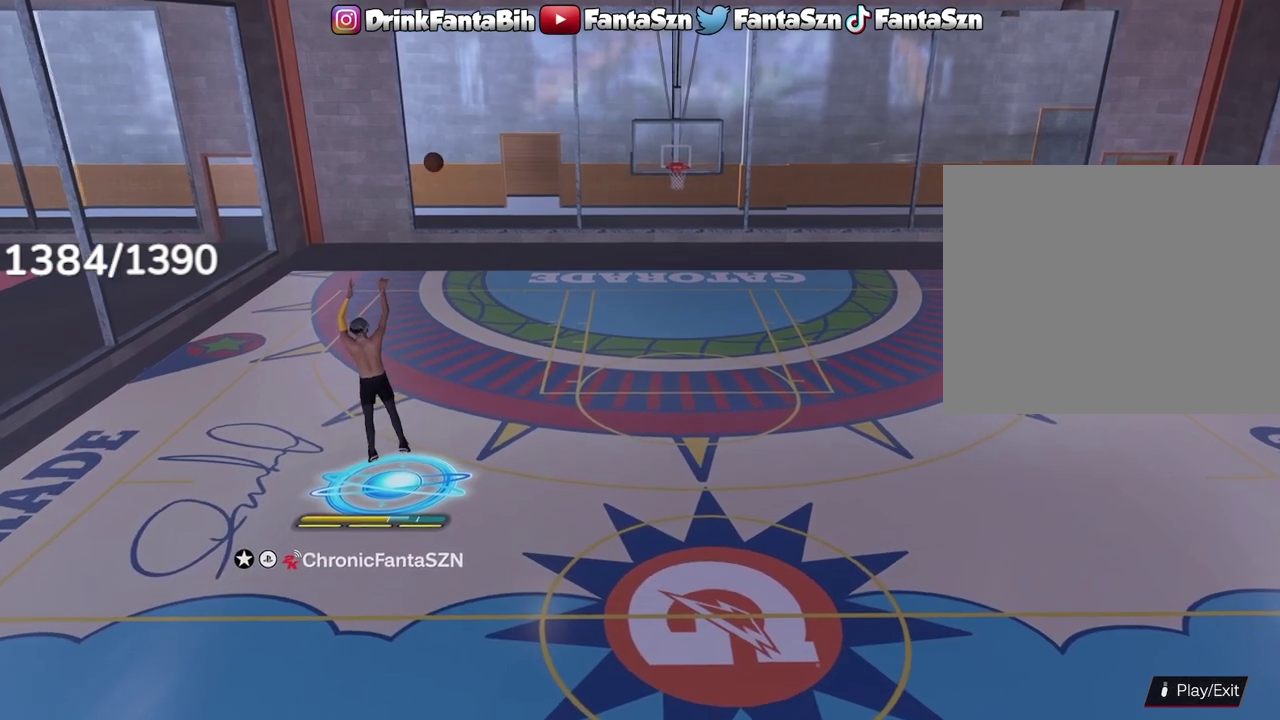
{"dt_ms": 300, "buttons": [], "left_stick": "up", "right_stick": "center", "events": [[183, "left_stick", "up"]]}
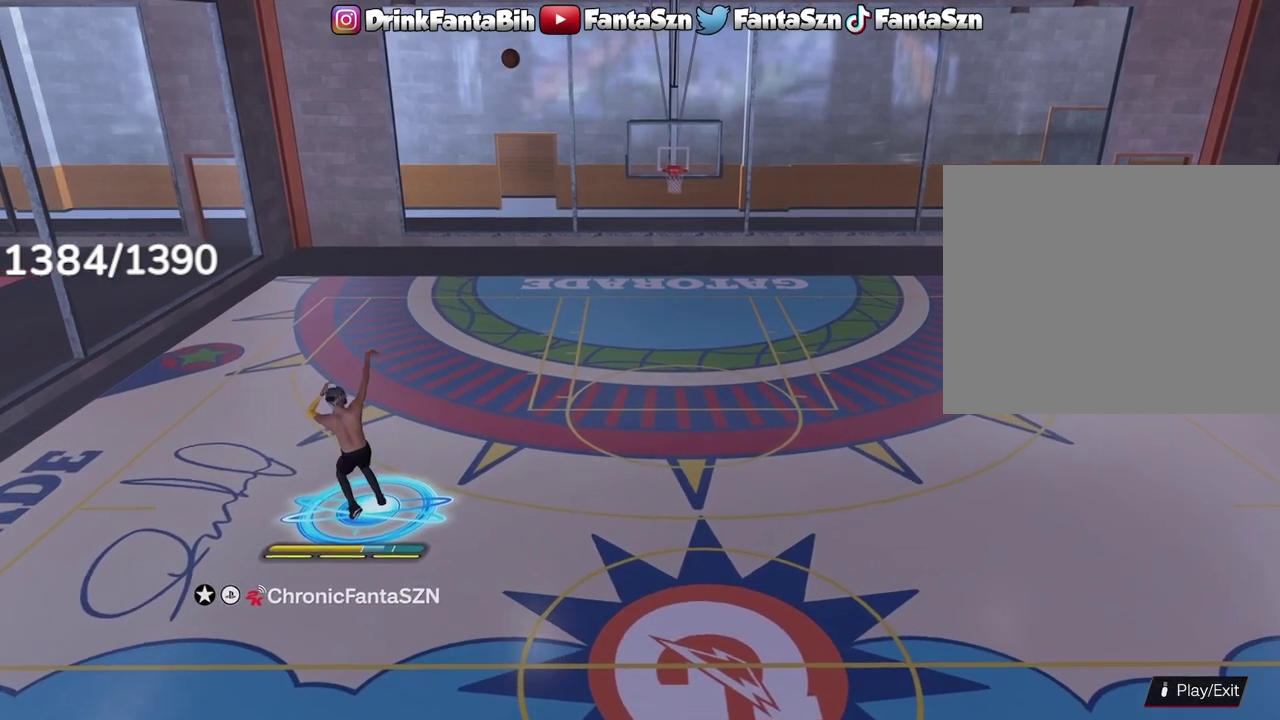
{"dt_ms": 700, "buttons": [], "left_stick": "up-right", "right_stick": "center", "events": [[300, "left_stick", "up-right"]]}
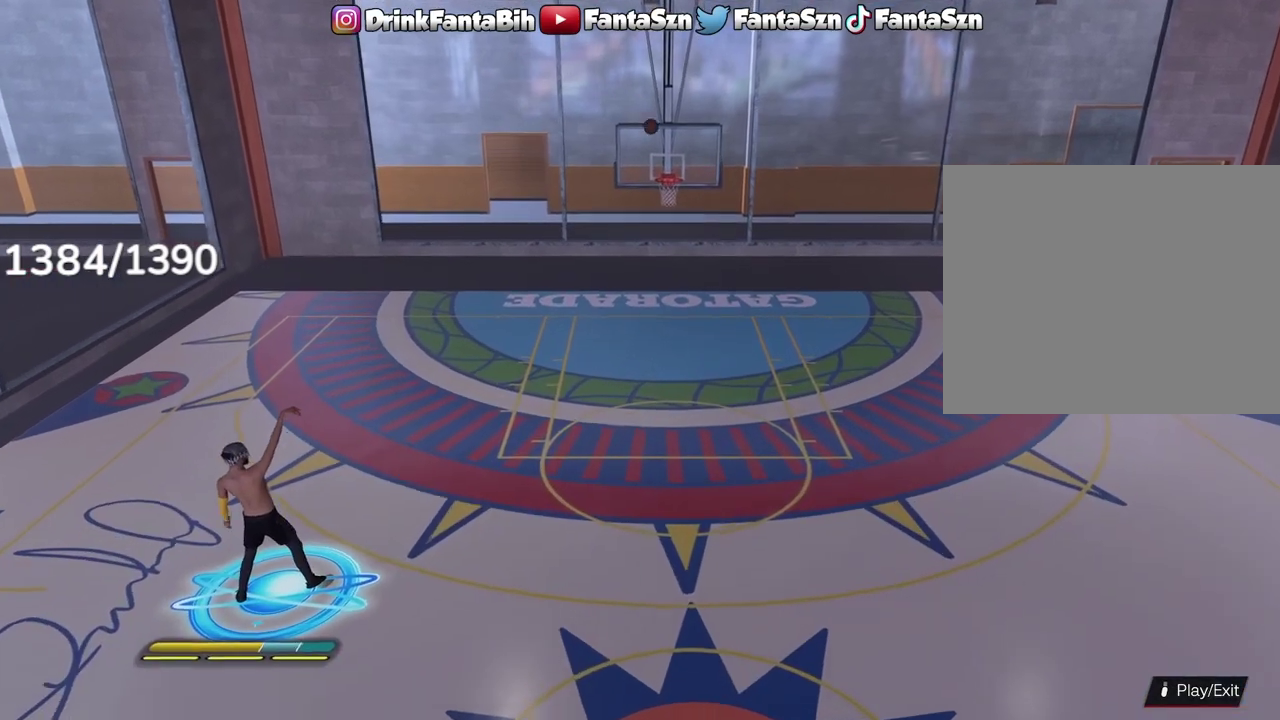
{"dt_ms": 500, "buttons": [], "left_stick": "up", "right_stick": "center", "events": [[67, "left_stick", "up"], [167, "left_stick", "up-right"], [450, "left_stick", "up"]]}